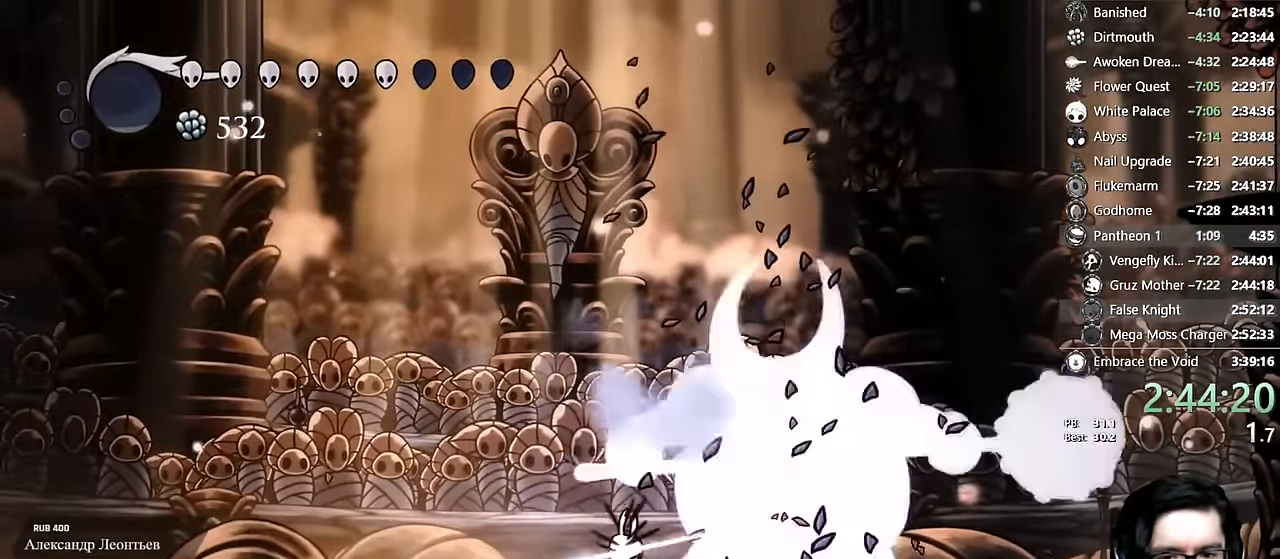
Gameplay with a controller (Xbox layout); each line is a JSON object with the inputs held at the frame after it (dt_ms = milliseconds from this image to that frame). "events" lists button and stick changes between this image and that frame as [ms after this image, input, new state], when the widget could be followed in between. Not read: L3 R3.
{"dt_ms": 500, "buttons": ["DPAD_RIGHT"], "left_stick": "center", "right_stick": "center"}
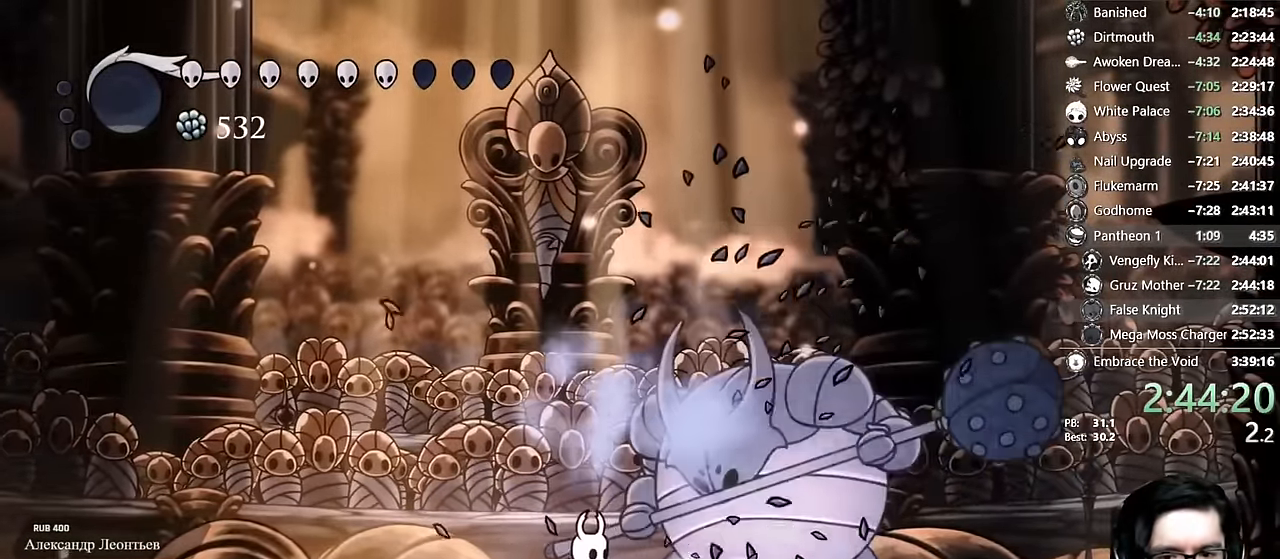
{"dt_ms": 500, "buttons": ["A", "DPAD_RIGHT"], "left_stick": "center", "right_stick": "center", "events": [[50, "X", "down"], [217, "X", "up"], [267, "A", "down"]]}
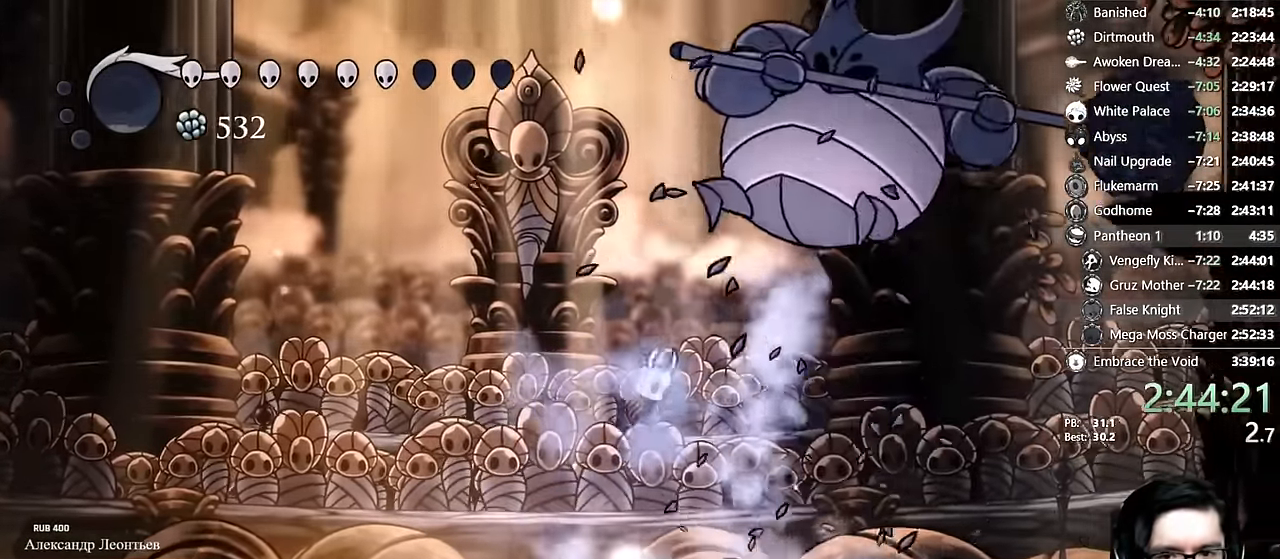
{"dt_ms": 1000, "buttons": ["DPAD_RIGHT"], "left_stick": "center", "right_stick": "center"}
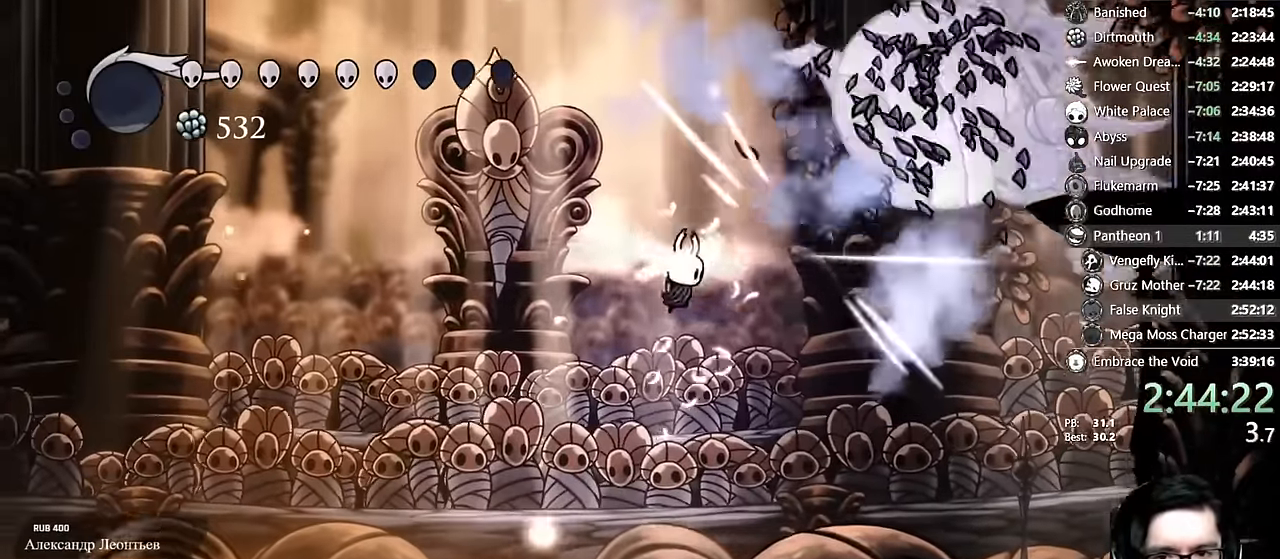
{"dt_ms": 500, "buttons": ["DPAD_LEFT"], "left_stick": "center", "right_stick": "center"}